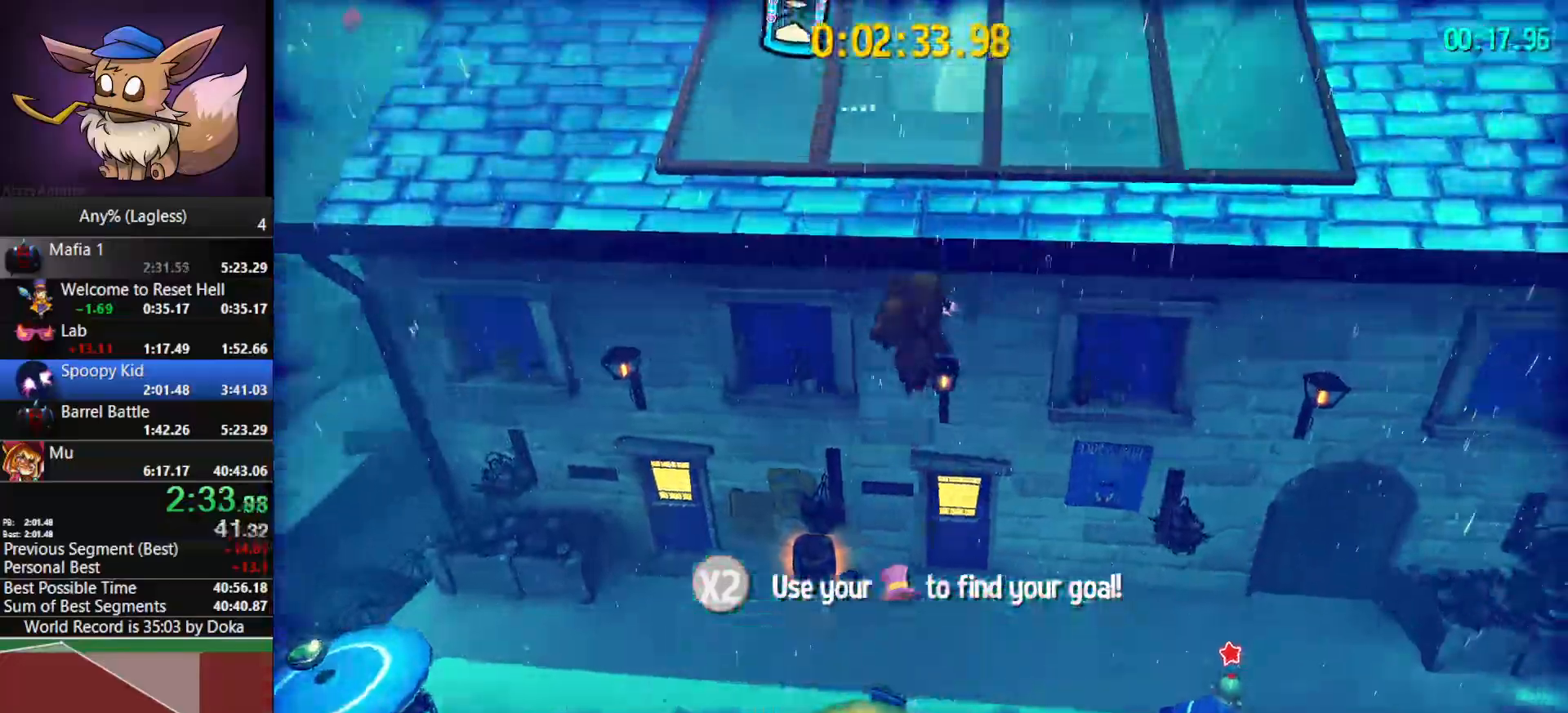
Gameplay with keyboard and mouse; each line is a JSON object with the keys and mouse buttons held at the frame after it. "events" lists presses ("down") and releases ("up") of "1", "2", "3", "4", "5", "a", "alt", "c", "caps_lock", "ctrl", "d", "e", "f", "g", "q", "r", "s", "shift", "space", "t", "tab", "v", "w", "x", "z", "mouse_left", "mouse_wheel" and "mouse_right" between this image and that frame as [ms after this image, input, new state], when the widget could be followed in between. "mouse_left", "mouse_wheel", "mouse_right" = the "left", "wheel", "right" buttons of the "mouse" list. No other keys are recorded. "wheel" means that the mouse wheel is clicked or scrolled. "mouse_move" is the direction in which the mouse moves at that frame (one of eight, or "still"), when it could be read.
{"keys": ["w"], "mouse": [], "mouse_move": "still", "events": [[133, "space", "down"], [183, "shift", "down"], [233, "space", "up"], [367, "shift", "up"]]}
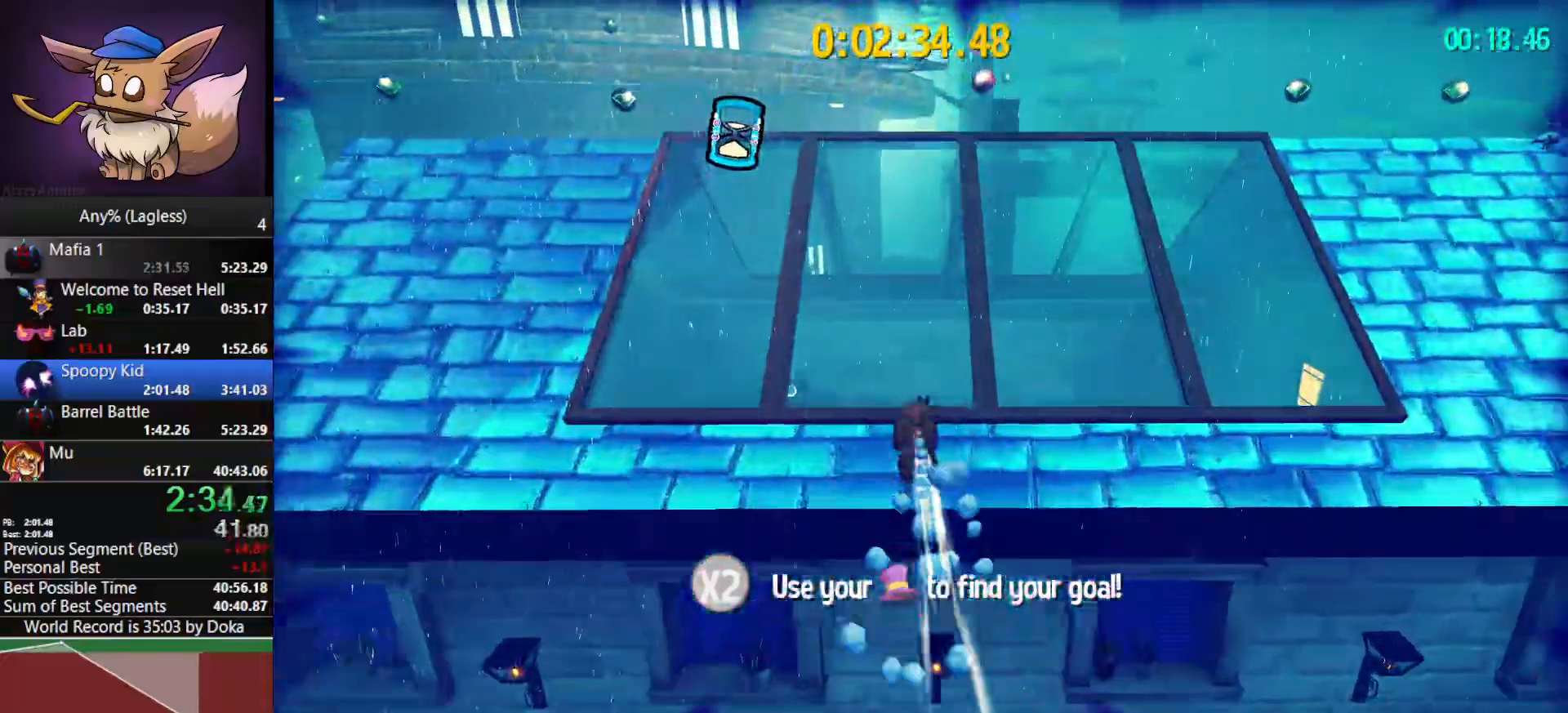
{"keys": ["w"], "mouse": [], "mouse_move": "still", "events": [[250, "shift", "down"], [433, "shift", "up"]]}
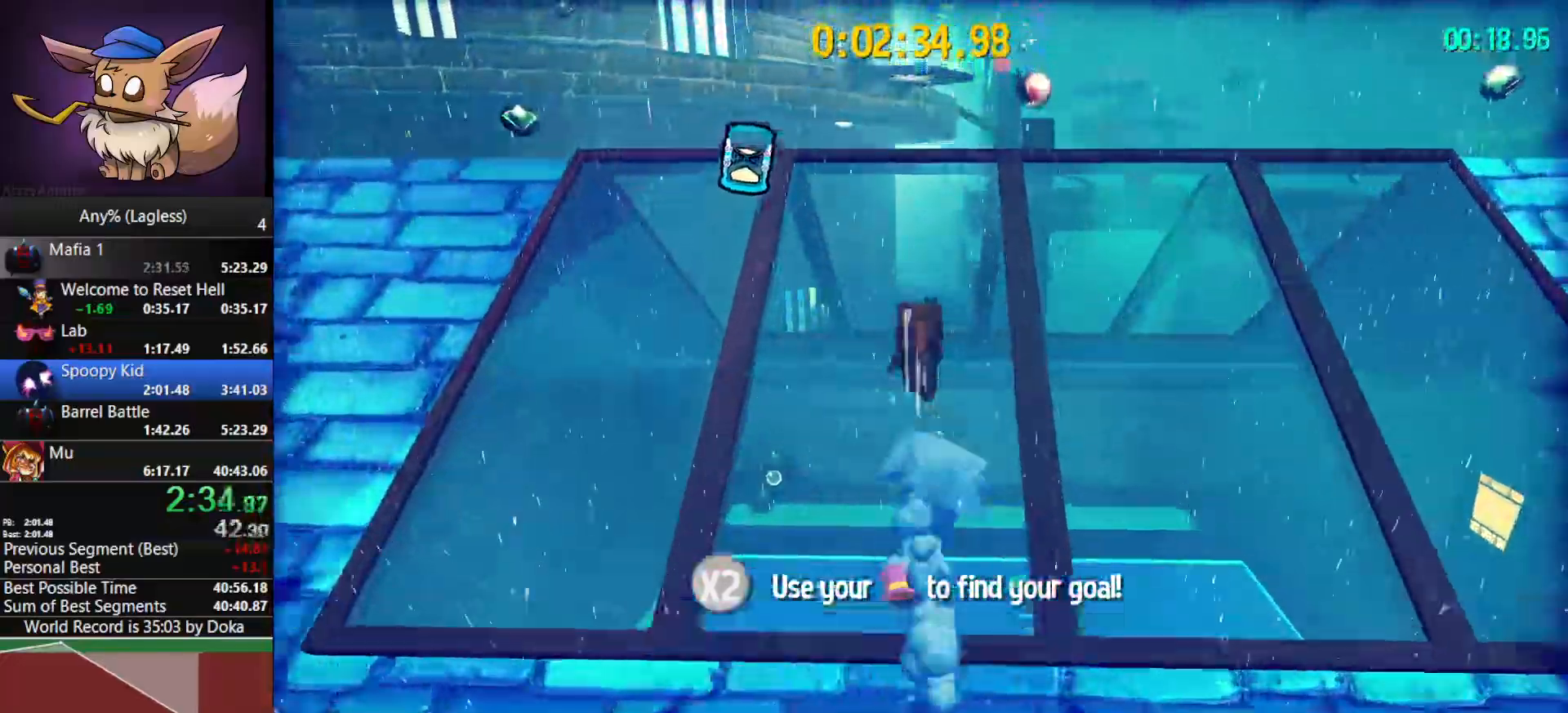
{"keys": ["space", "w"], "mouse": [], "mouse_move": "still", "events": [[400, "space", "down"]]}
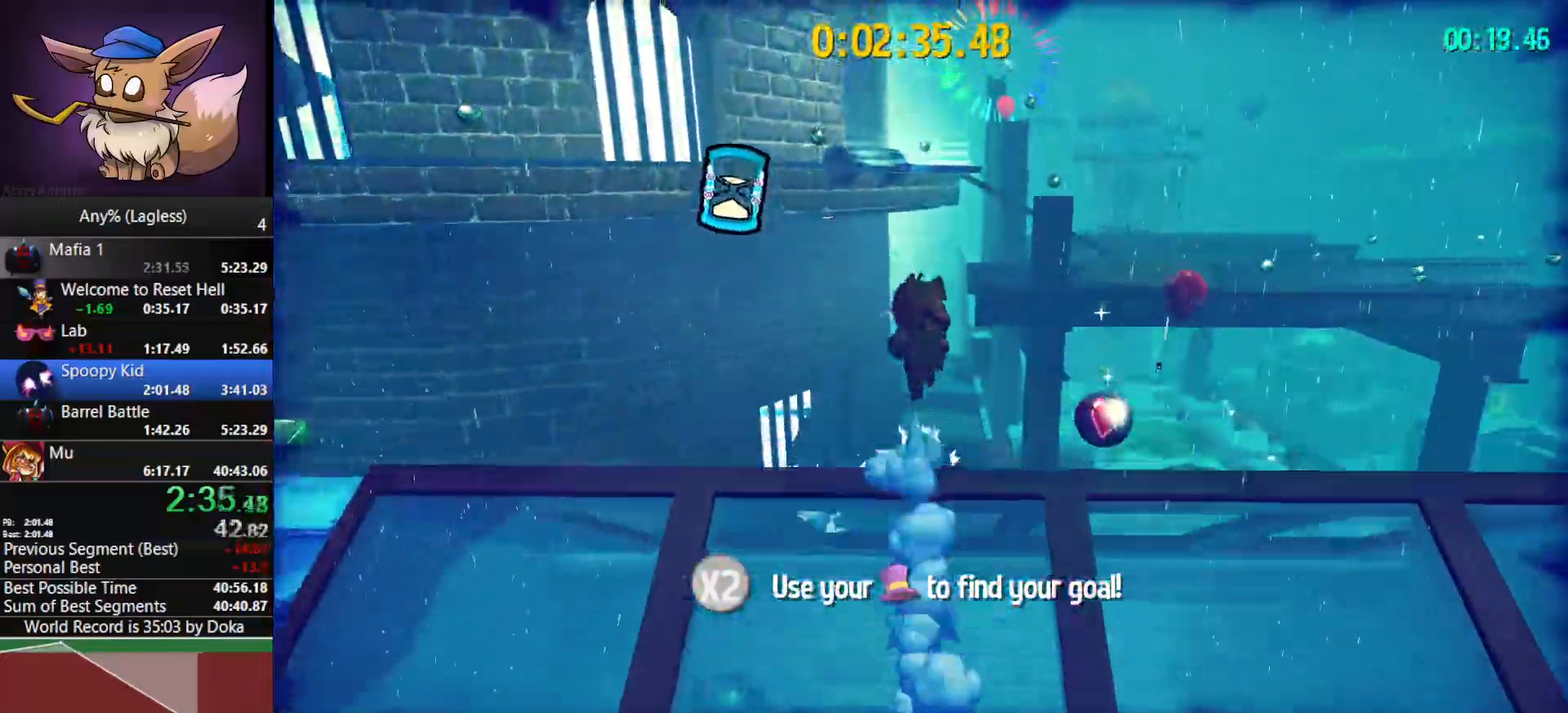
{"keys": ["space", "w"], "mouse": [], "mouse_move": "still", "events": [[233, "space", "up"], [367, "space", "down"]]}
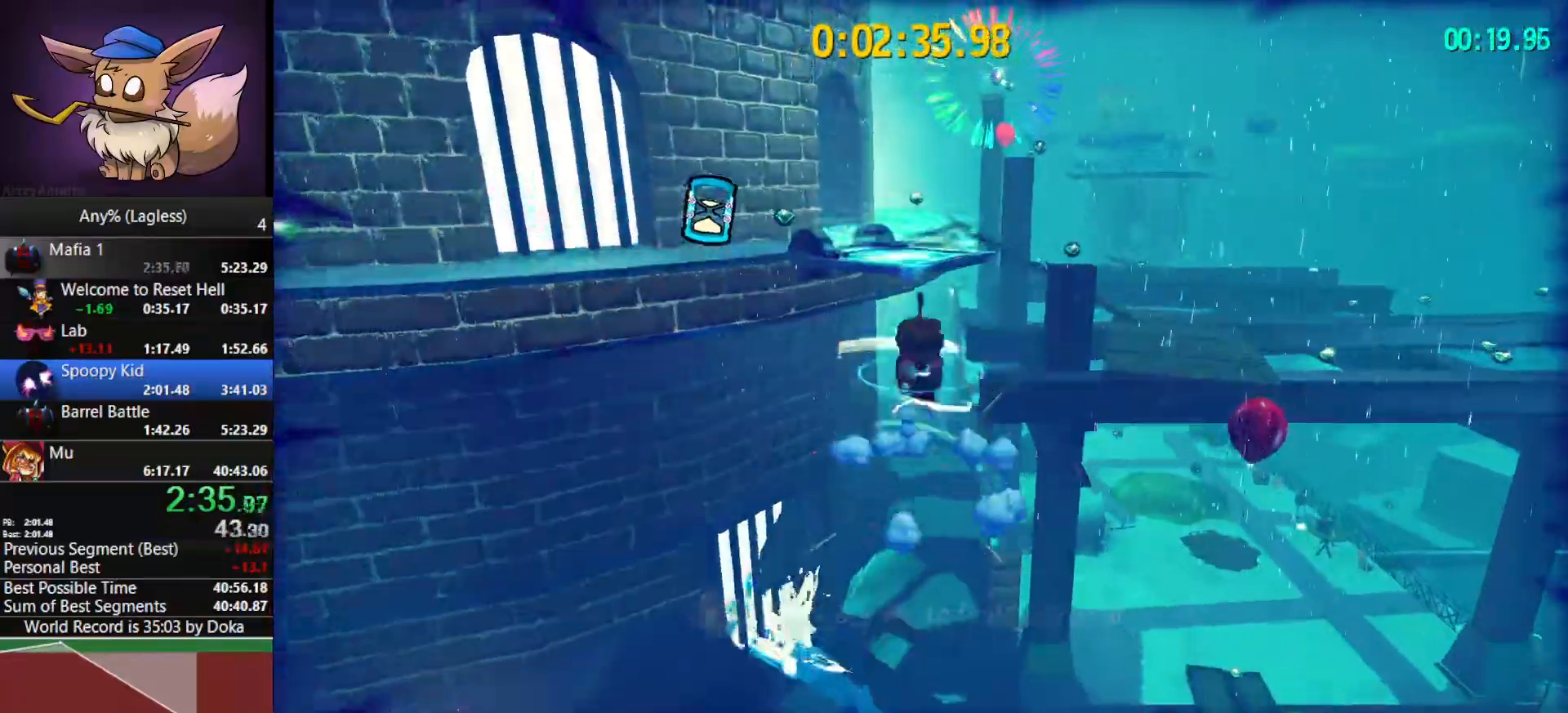
{"keys": ["w"], "mouse": [], "mouse_move": "still", "events": [[150, "space", "up"], [200, "shift", "down"], [383, "shift", "up"]]}
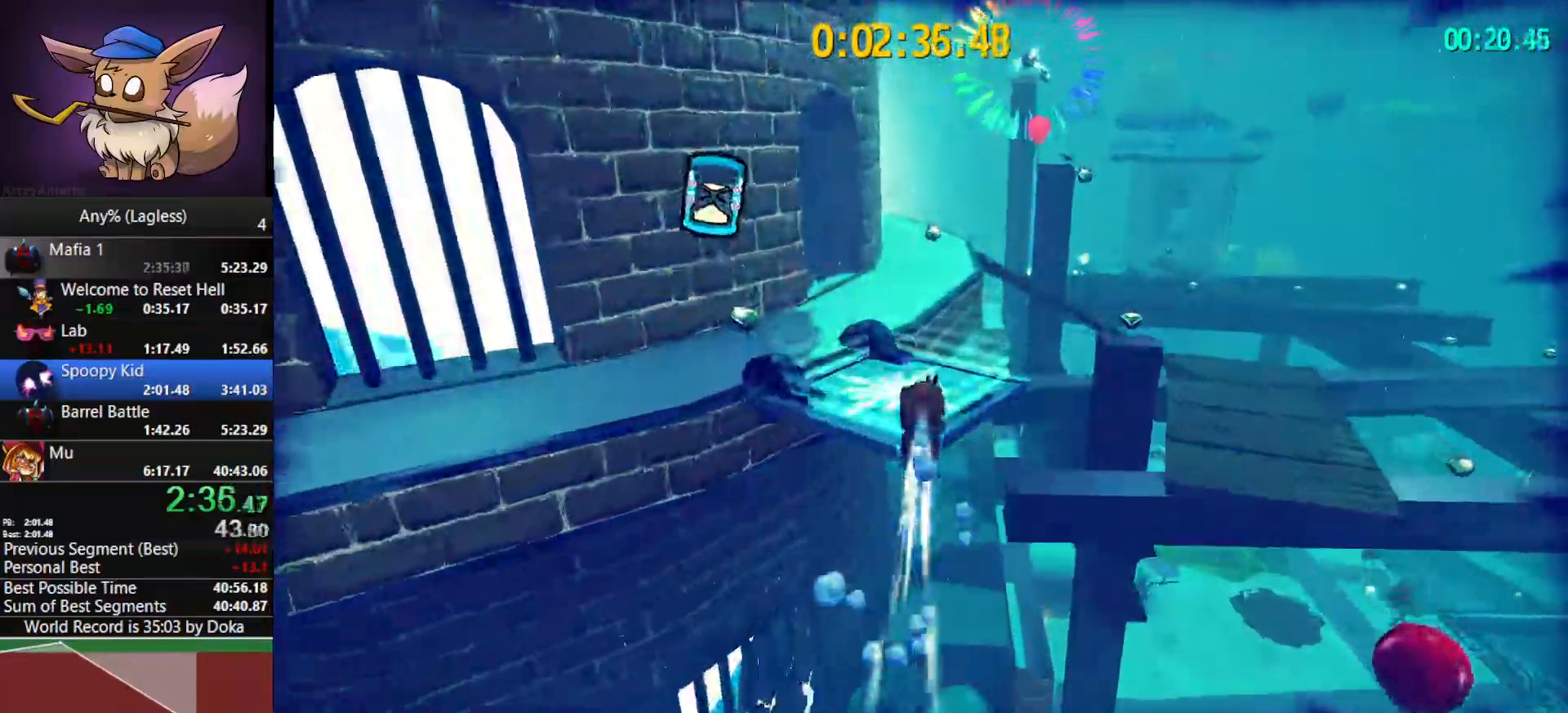
{"keys": ["w"], "mouse": [], "mouse_move": "still", "events": [[217, "shift", "down"], [400, "shift", "up"]]}
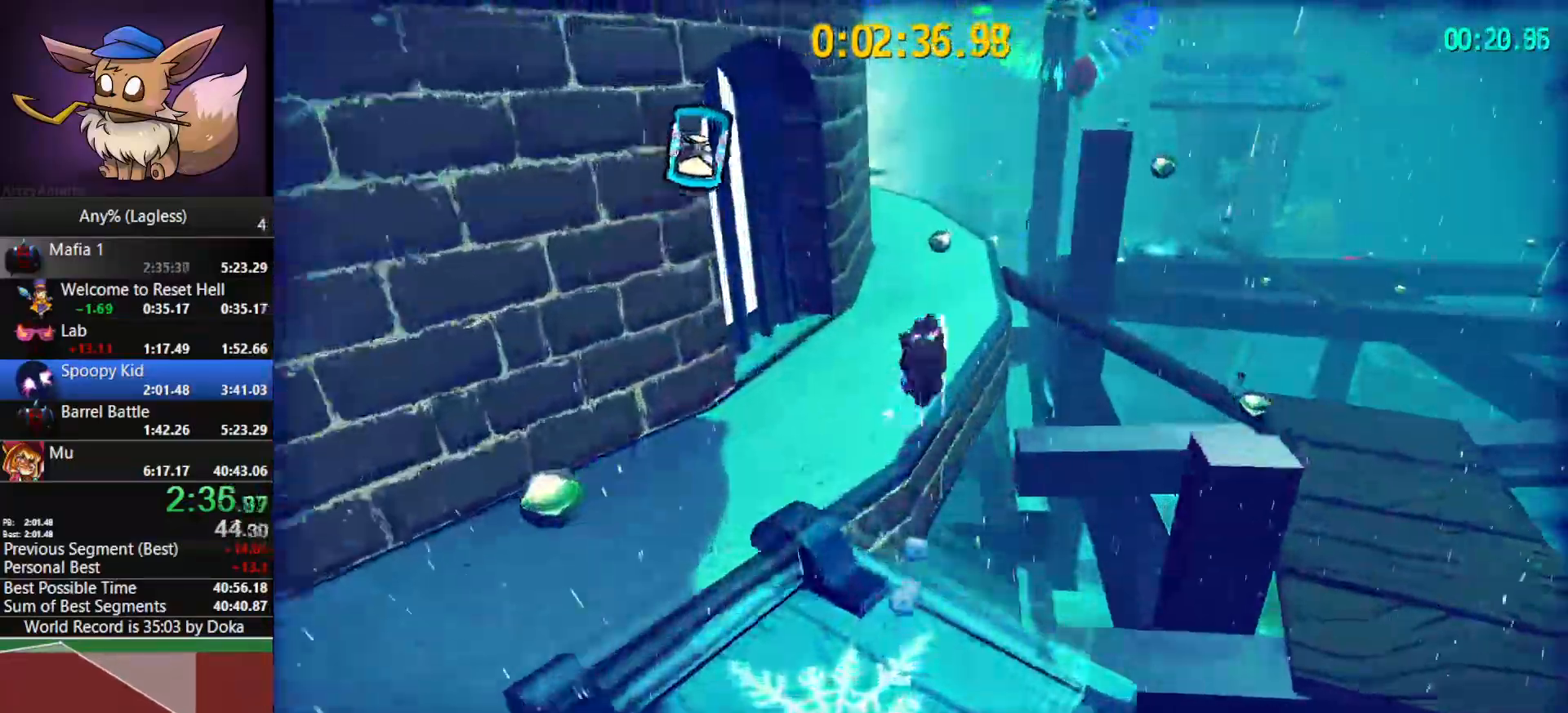
{"keys": ["w"], "mouse": [], "mouse_move": "still", "events": []}
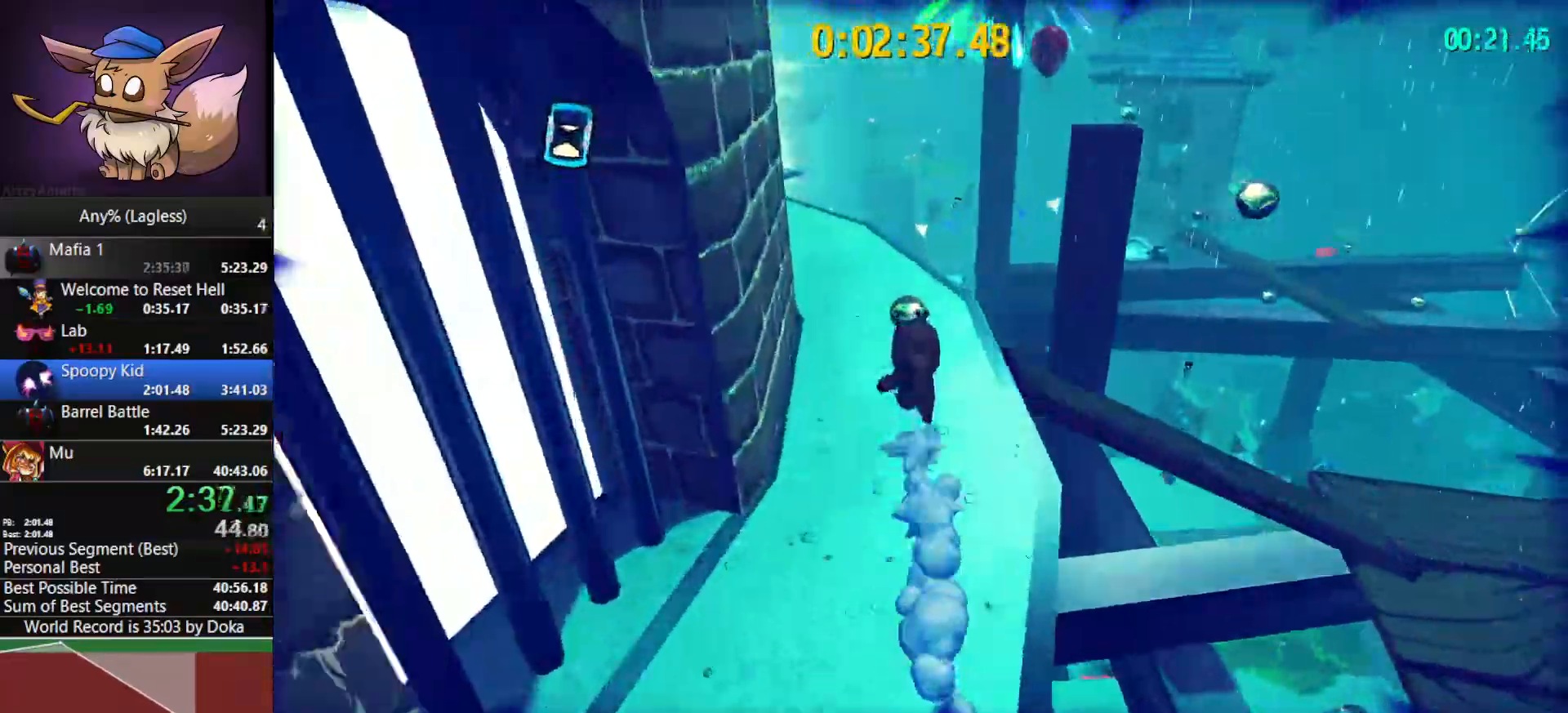
{"keys": ["w"], "mouse": [], "mouse_move": "still", "events": []}
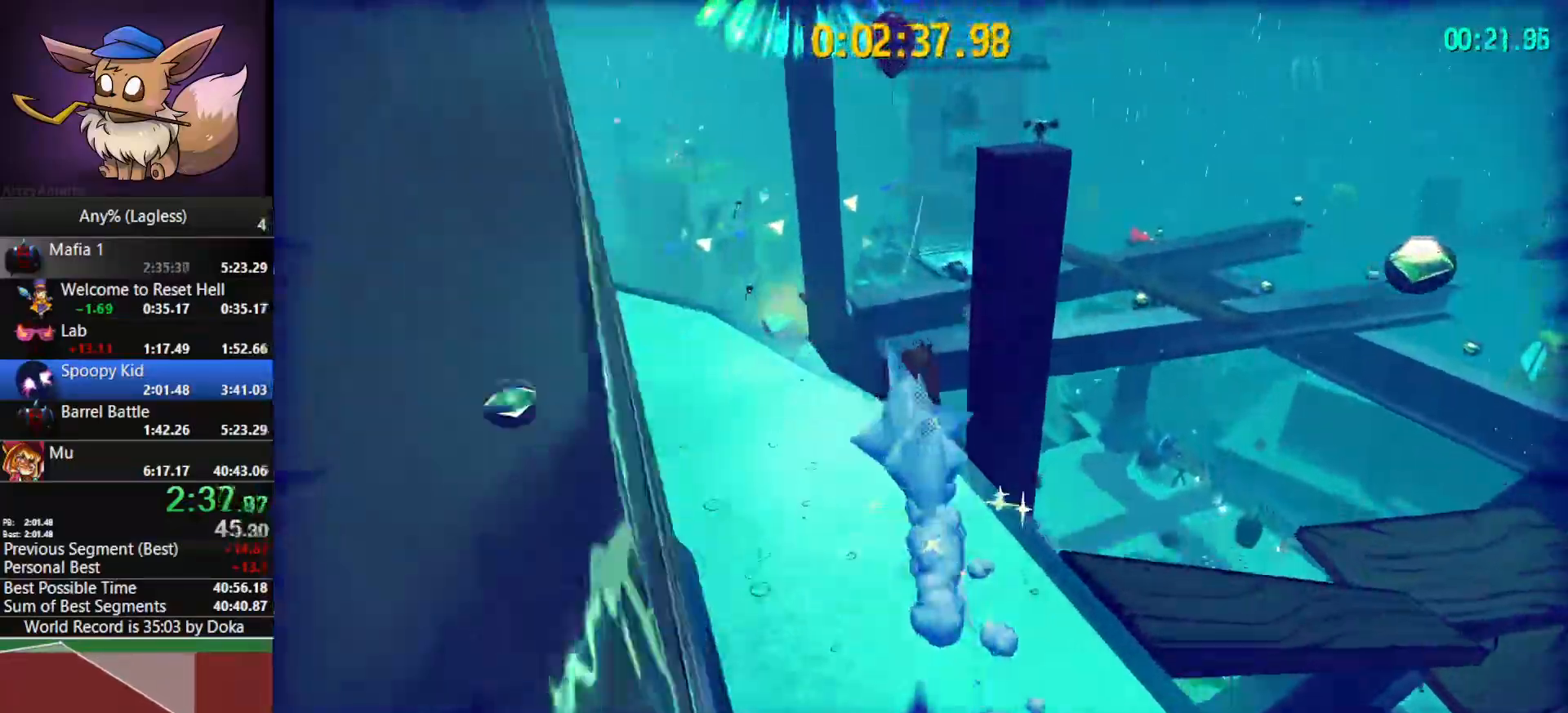
{"keys": ["space", "w"], "mouse": [], "mouse_move": "still", "events": [[117, "space", "down"], [167, "space", "up"], [267, "space", "down"]]}
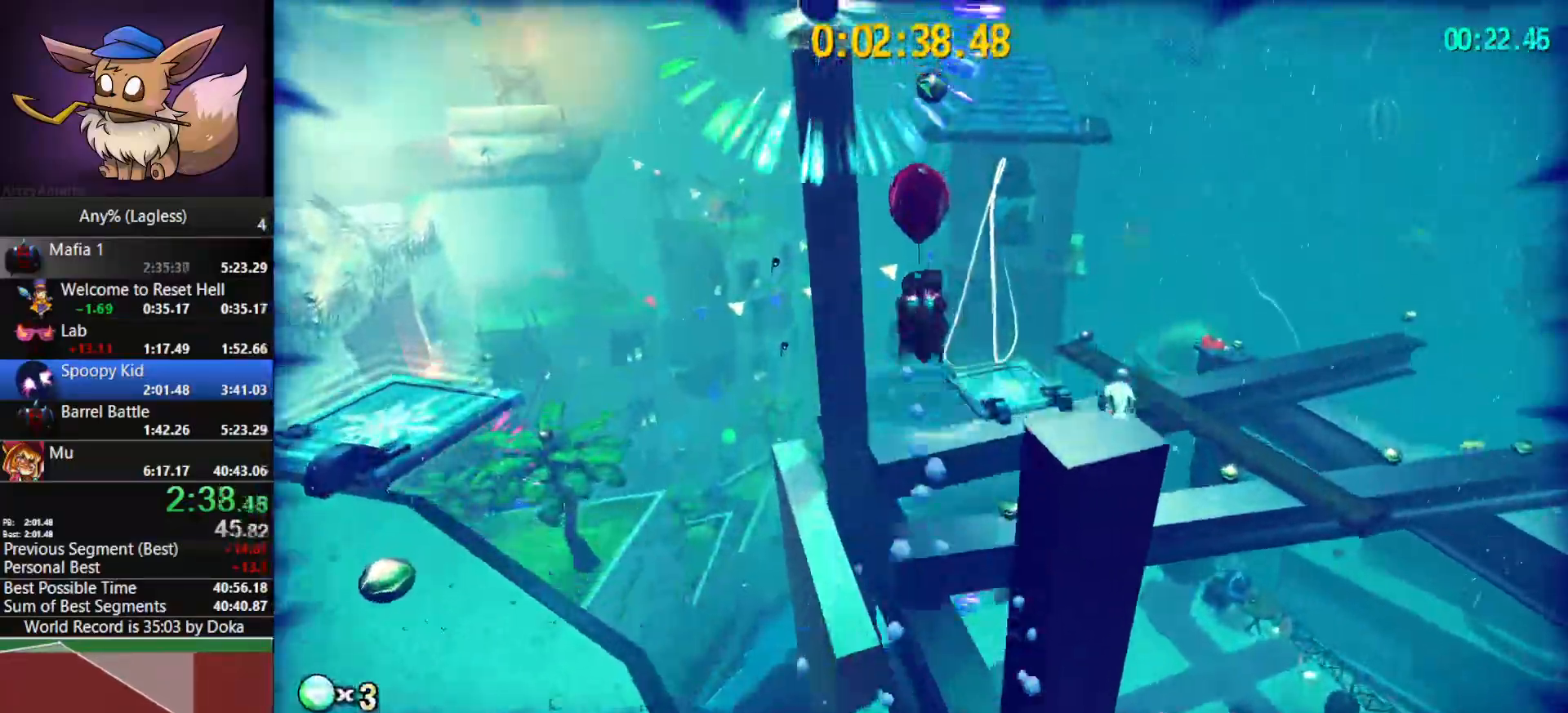
{"keys": ["a", "w"], "mouse": [], "mouse_move": "left", "events": [[283, "space", "up"], [417, "a", "down"]]}
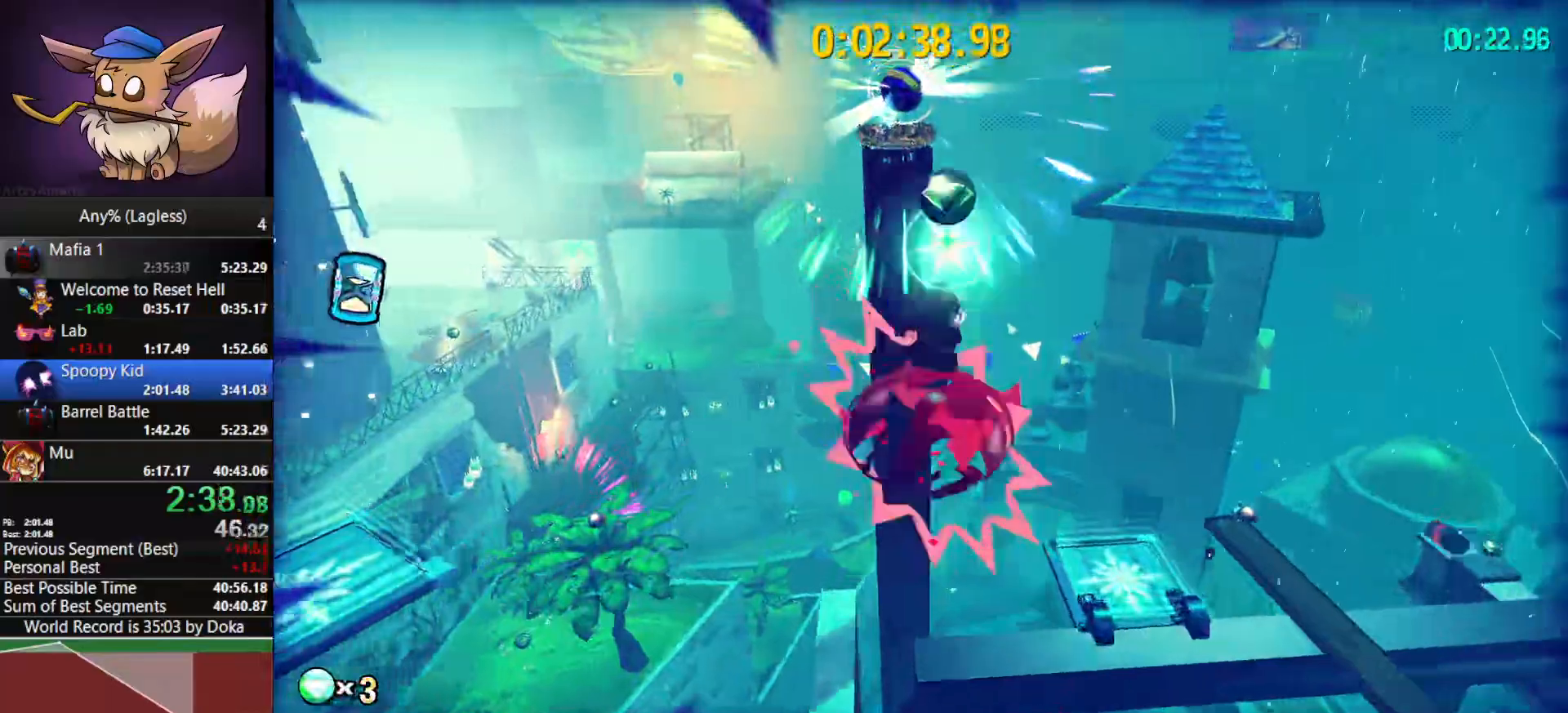
{"keys": ["space", "w"], "mouse": [], "mouse_move": "left", "events": [[17, "a", "up"], [383, "space", "down"]]}
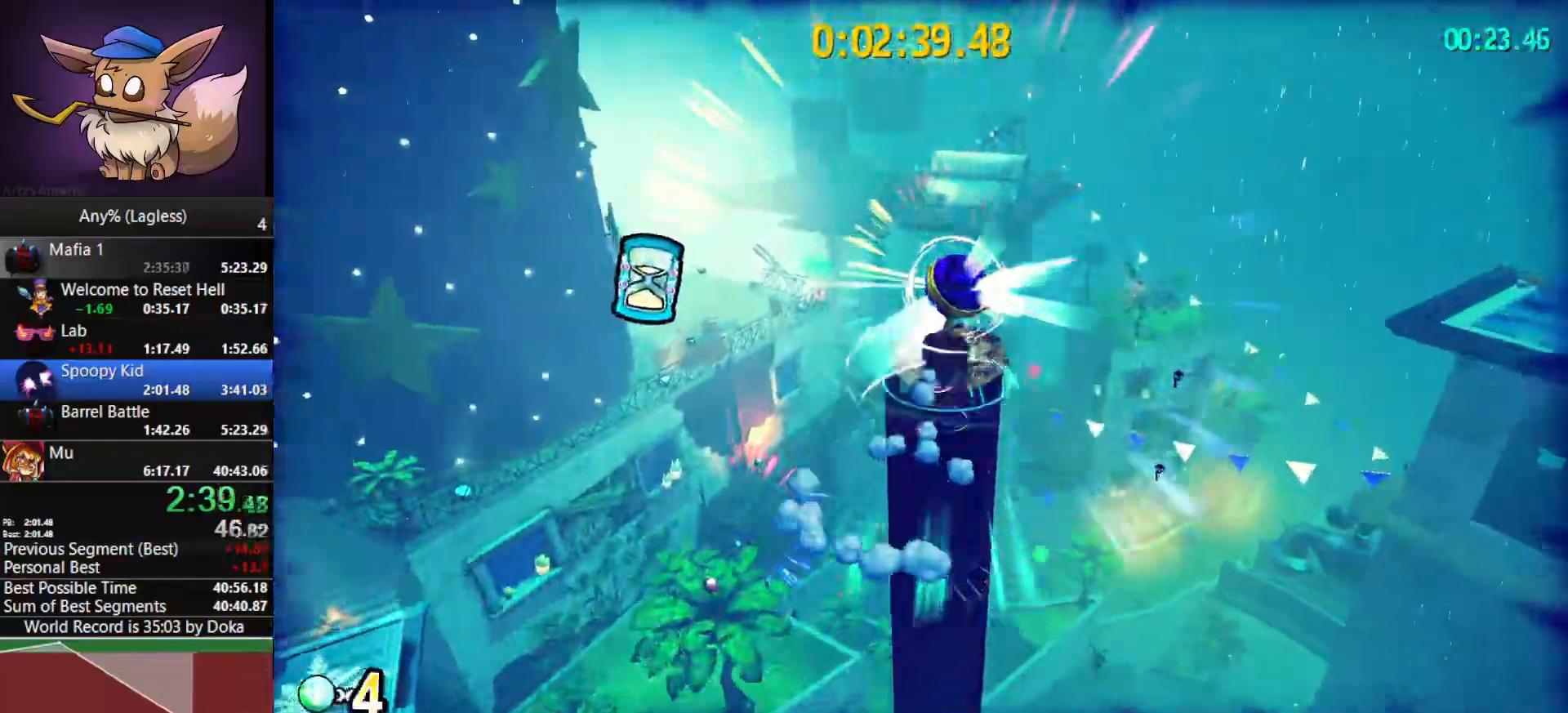
{"keys": ["w"], "mouse": [], "mouse_move": "still", "events": [[117, "a", "down"], [217, "a", "up"], [400, "space", "up"]]}
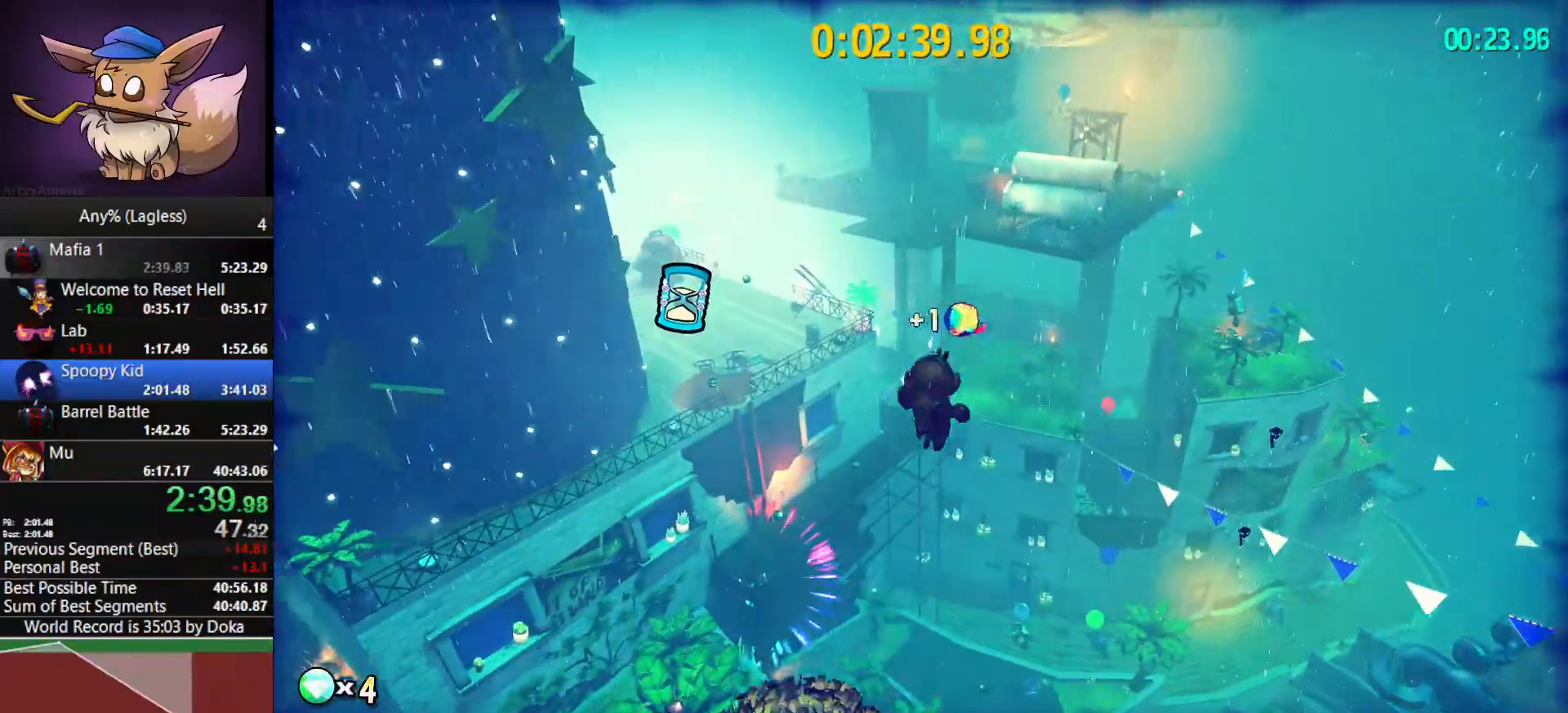
{"keys": ["w"], "mouse": [], "mouse_move": "still", "events": [[183, "a", "down"], [283, "a", "up"]]}
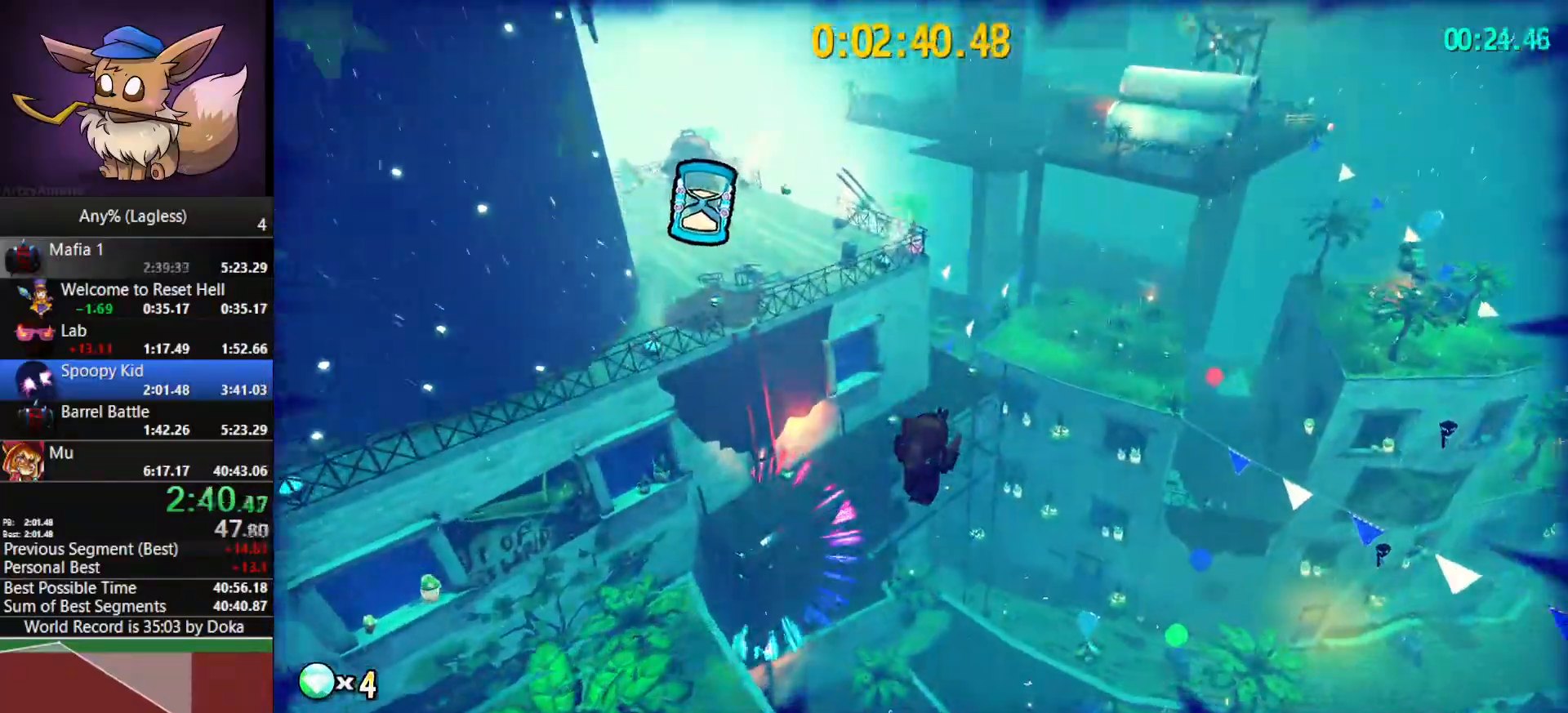
{"keys": ["a", "shift", "w"], "mouse": [], "mouse_move": "still", "events": [[333, "a", "down"], [383, "shift", "down"]]}
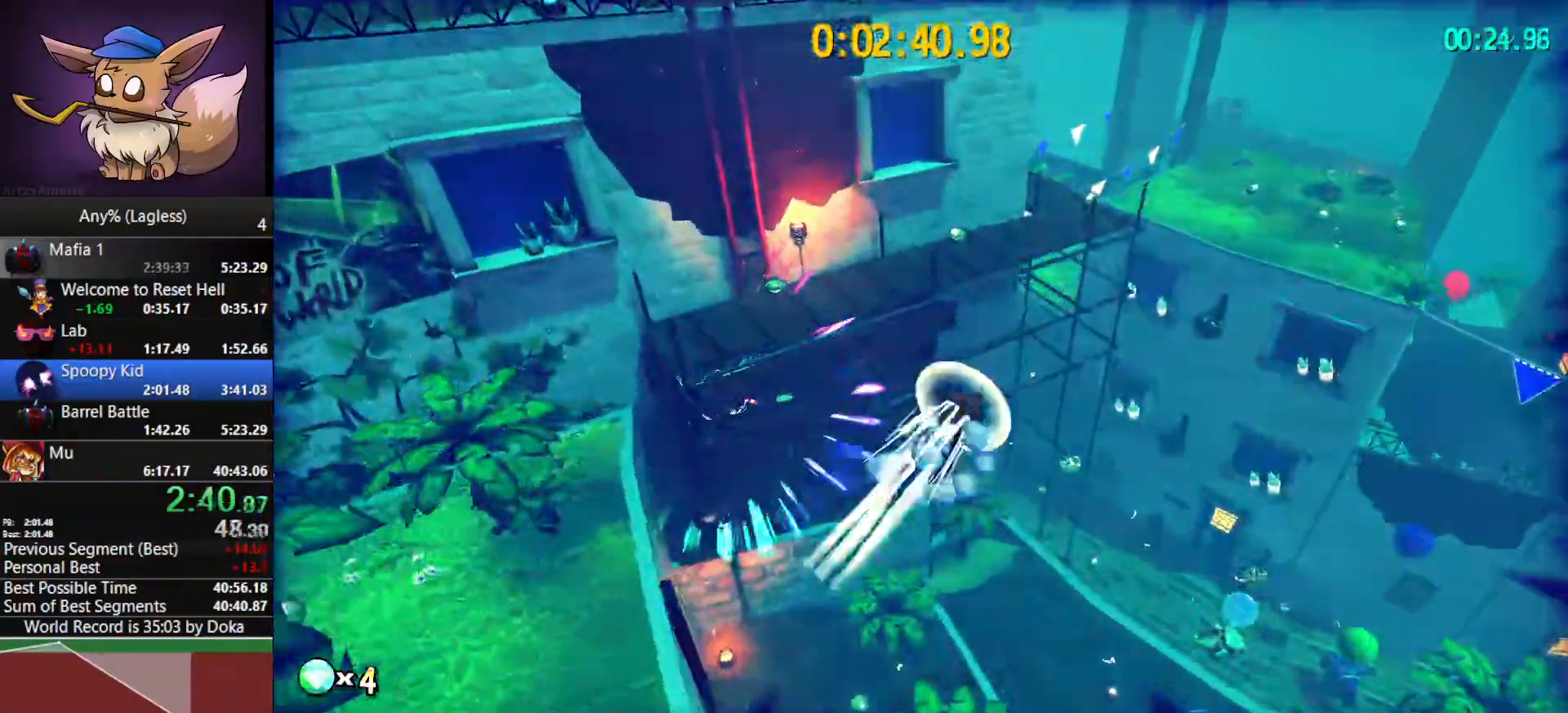
{"keys": ["a"], "mouse": [], "mouse_move": "left", "events": [[33, "shift", "up"], [267, "a", "up"], [350, "a", "down"], [500, "w", "up"]]}
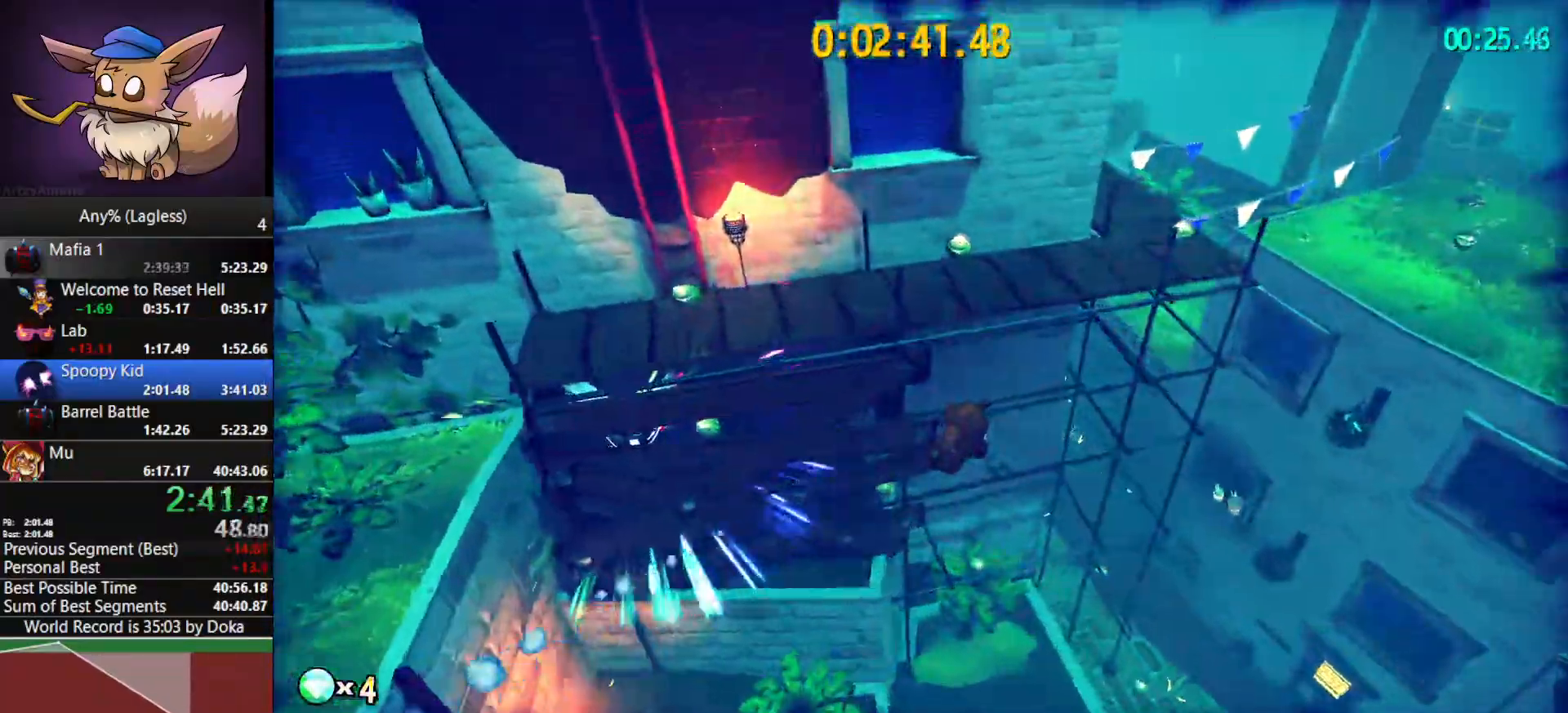
{"keys": [], "mouse": [], "mouse_move": "still", "events": [[283, "shift", "down"], [367, "shift", "up"], [417, "a", "up"]]}
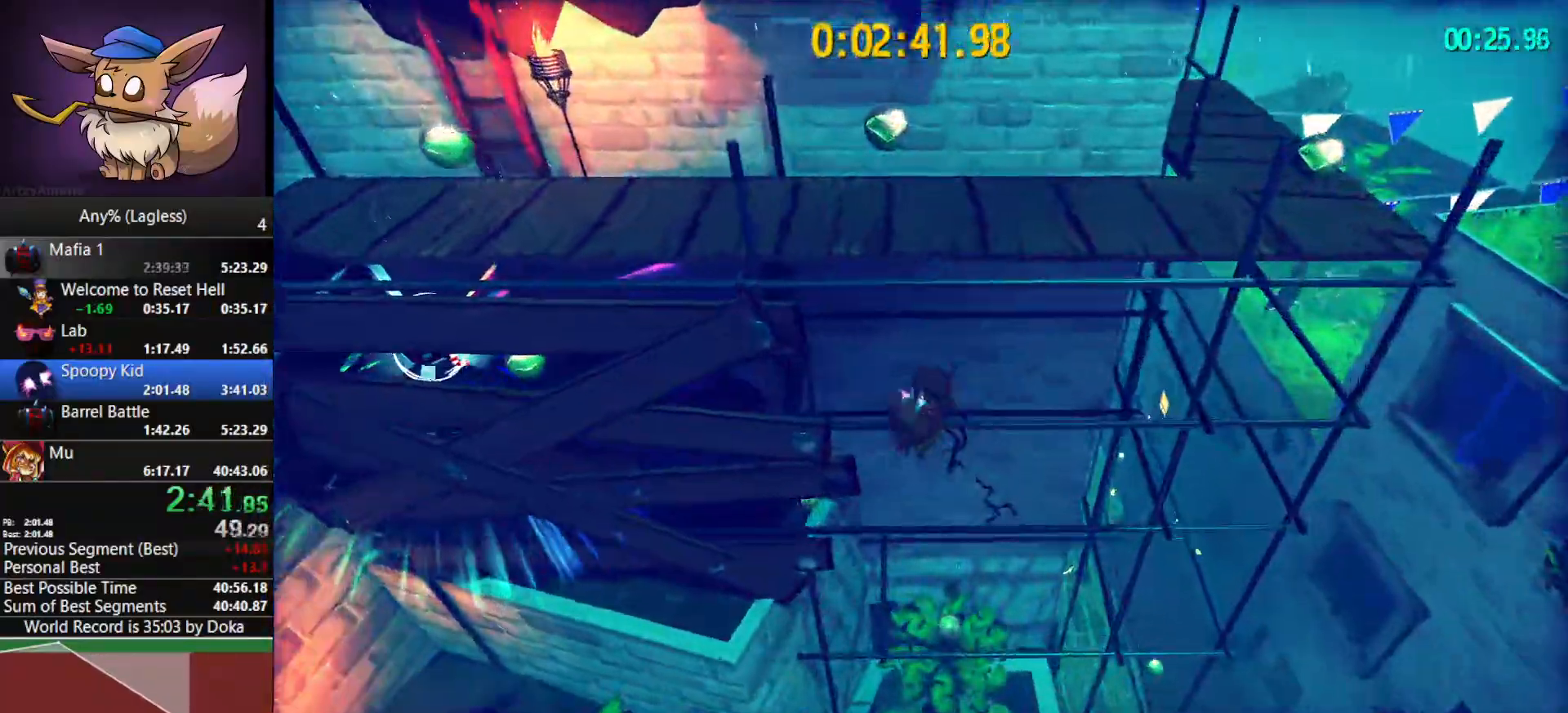
{"keys": ["a"], "mouse": [], "mouse_move": "still", "events": [[67, "a", "down"]]}
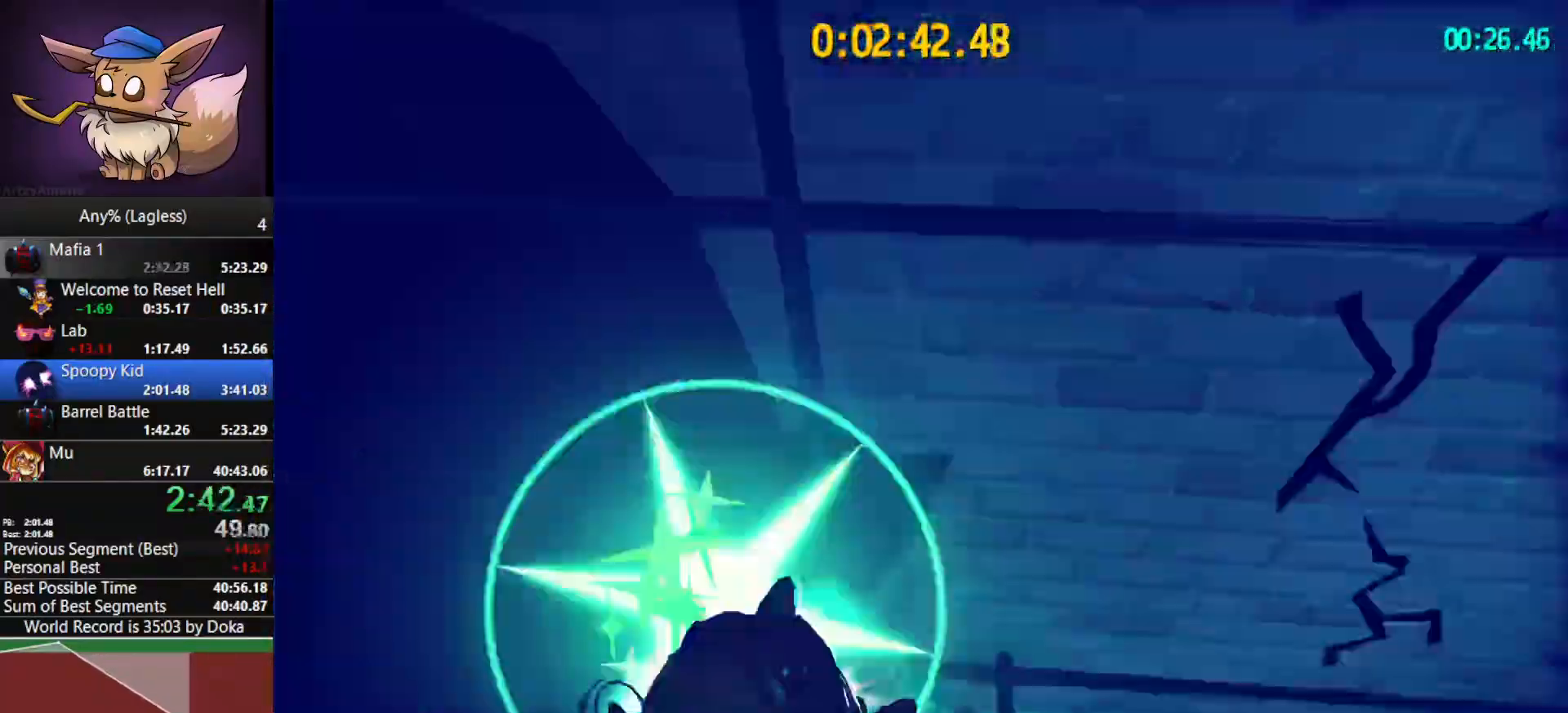
{"keys": ["d"], "mouse": [], "mouse_move": "right", "events": [[33, "w", "down"], [67, "w", "up"], [267, "space", "down"], [400, "a", "up"], [400, "d", "down"], [400, "space", "up"]]}
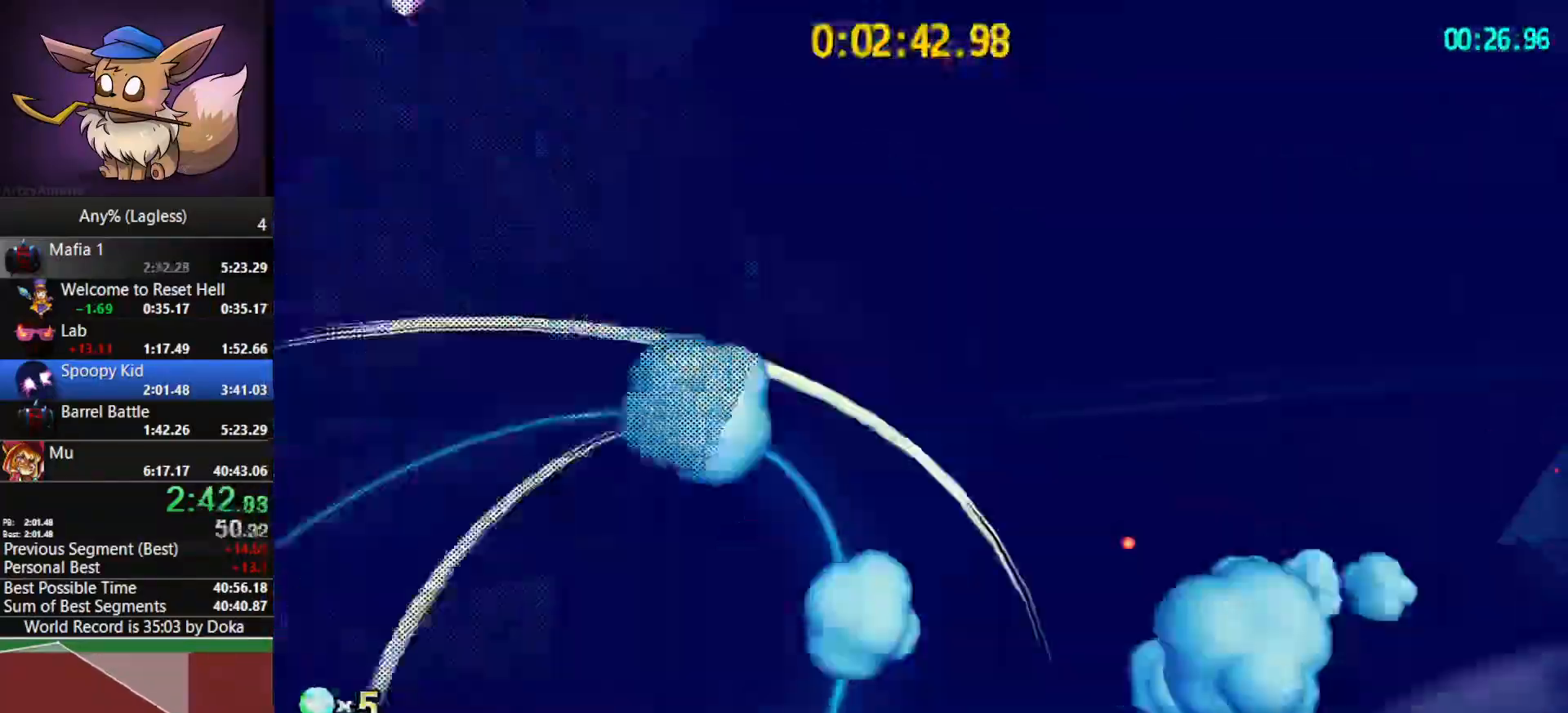
{"keys": ["w"], "mouse": [], "mouse_move": "right", "events": [[183, "w", "down"], [367, "d", "up"]]}
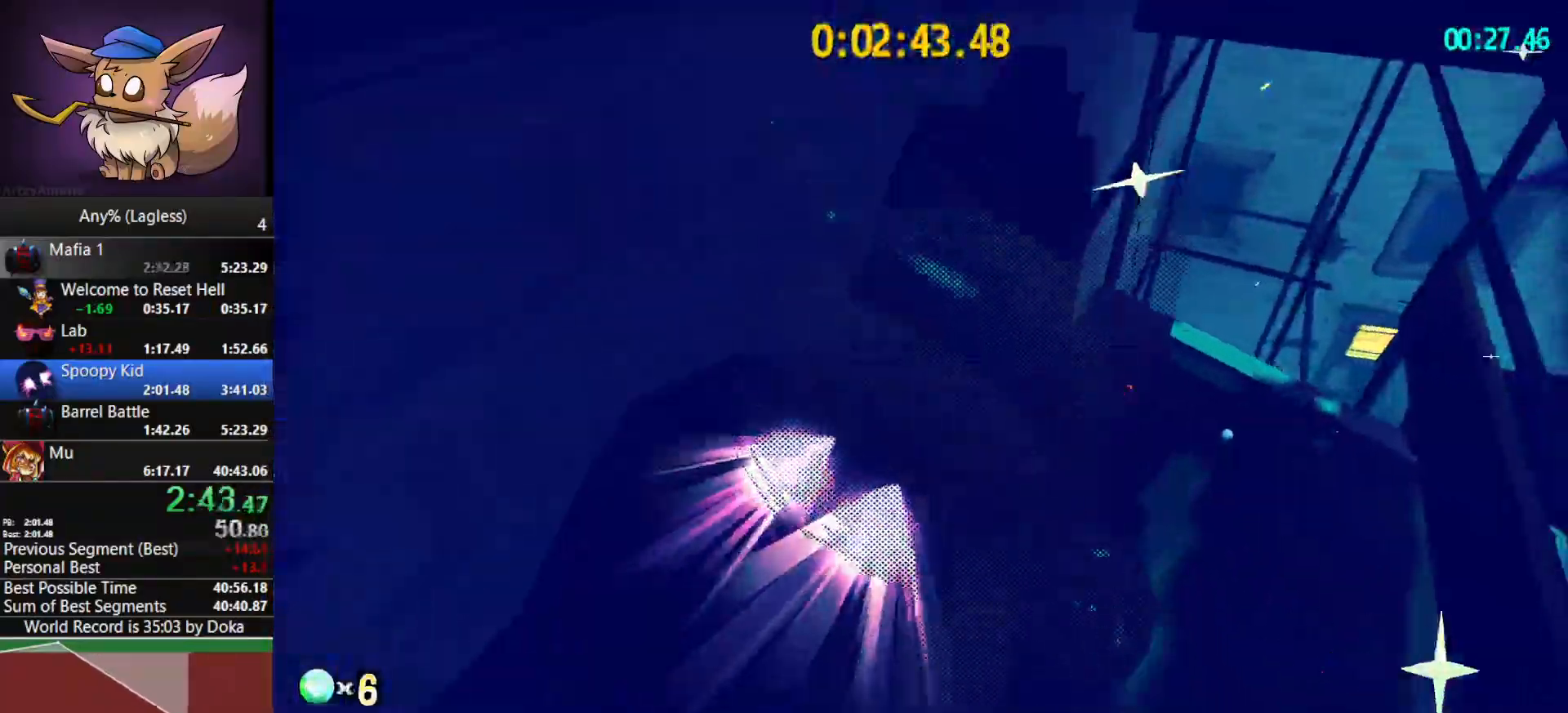
{"keys": ["w"], "mouse": [], "mouse_move": "up-left", "events": [[17, "d", "down"], [333, "d", "up"]]}
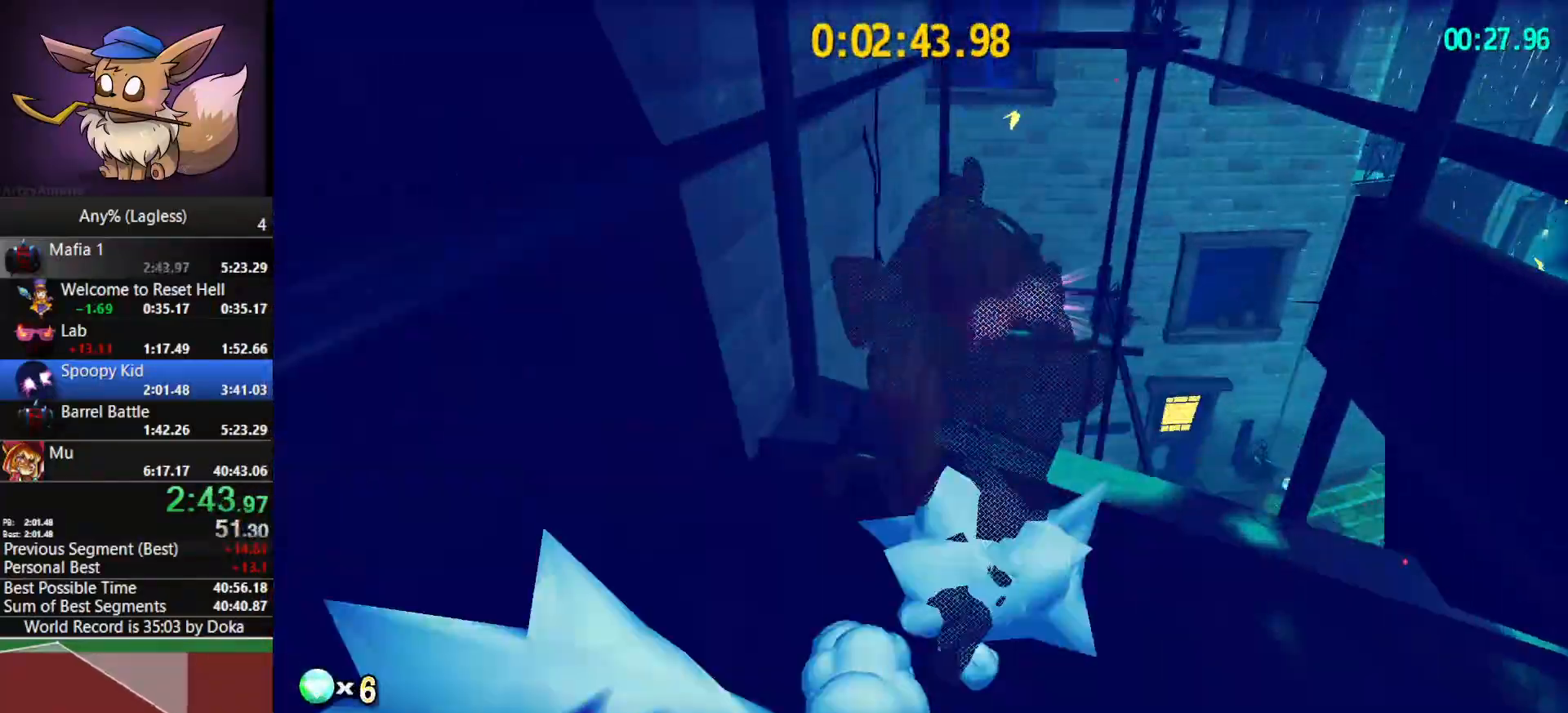
{"keys": ["space", "w"], "mouse": [], "mouse_move": "still", "events": [[217, "space", "down"], [267, "space", "up"], [350, "space", "down"]]}
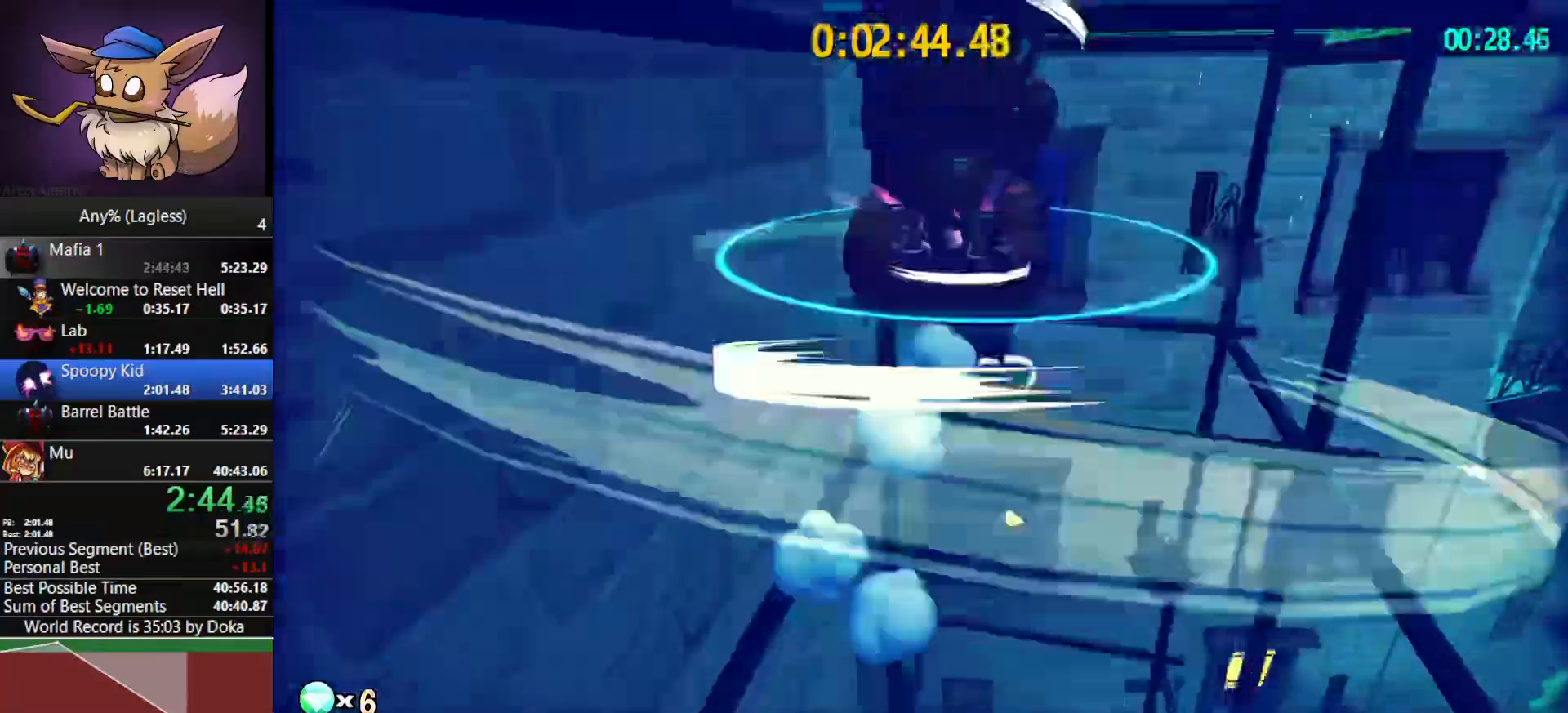
{"keys": ["a"], "mouse": [], "events": [[50, "a", "down"], [133, "w", "up"], [467, "space", "up"]]}
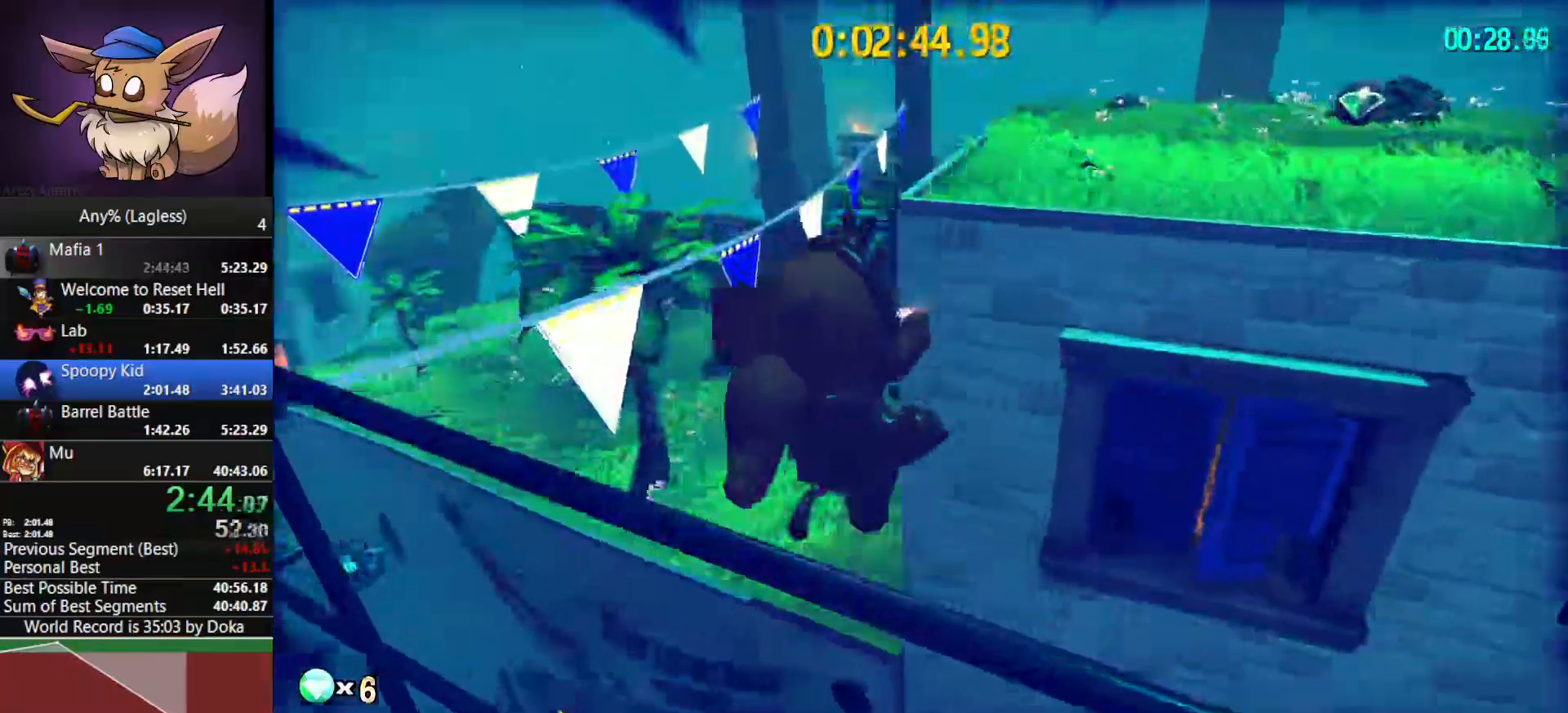
{"keys": ["a", "w"], "mouse": [], "mouse_move": "left", "events": [[150, "w", "down"], [250, "space", "down"], [433, "space", "up"]]}
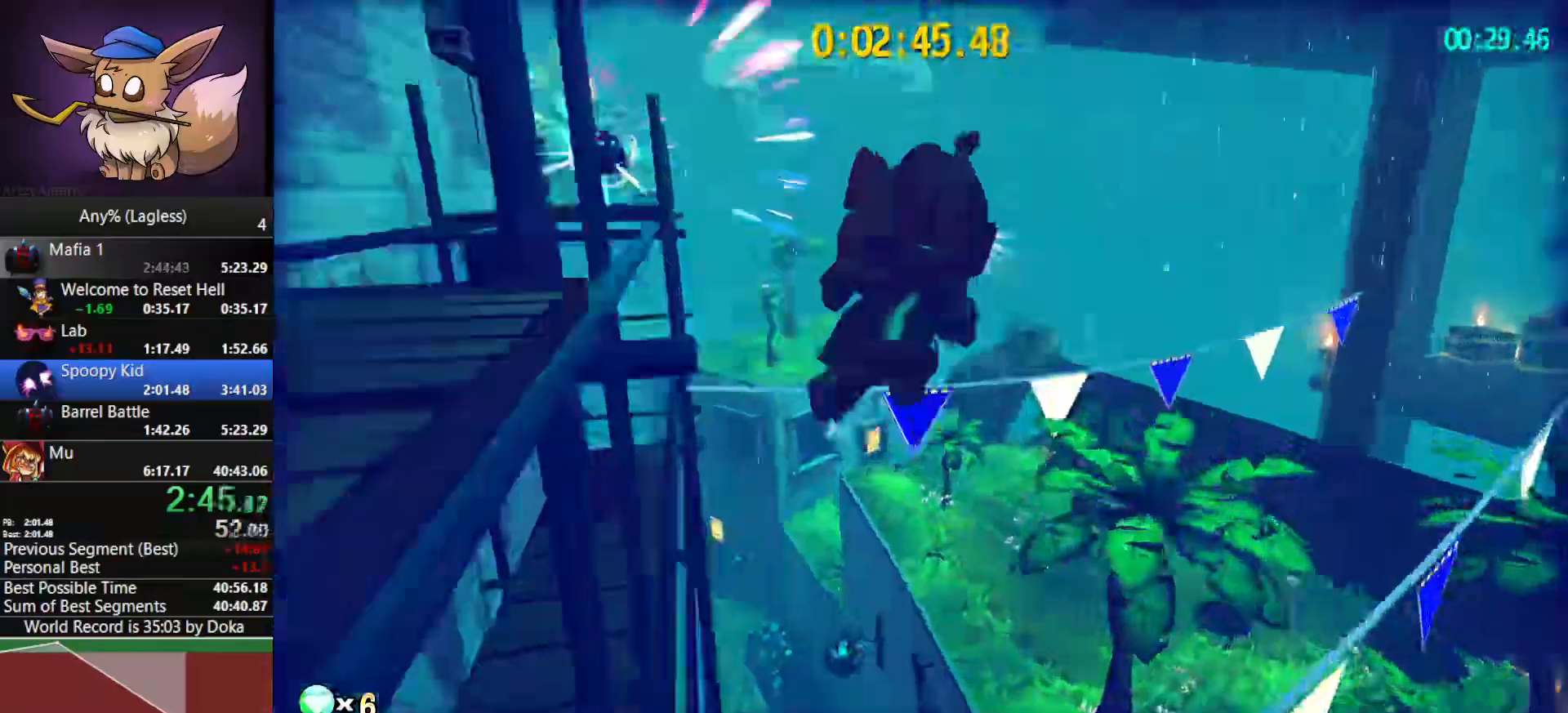
{"keys": ["w"], "mouse": ["right"], "events": [[217, "space", "down"], [267, "mouse_right", "down"], [450, "a", "up"], [500, "space", "up"]]}
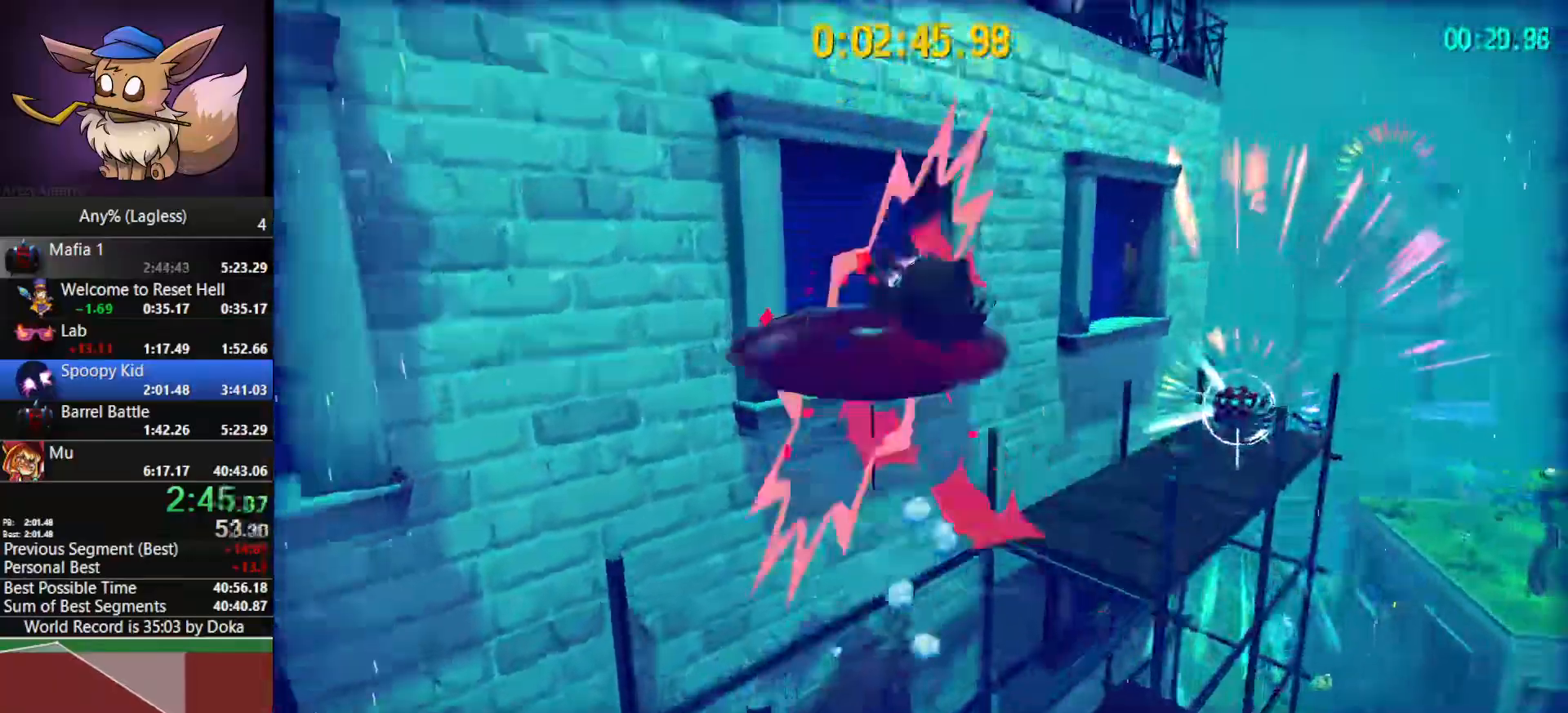
{"keys": ["space", "w"], "mouse": ["right"], "mouse_move": "down-left", "events": [[417, "space", "down"]]}
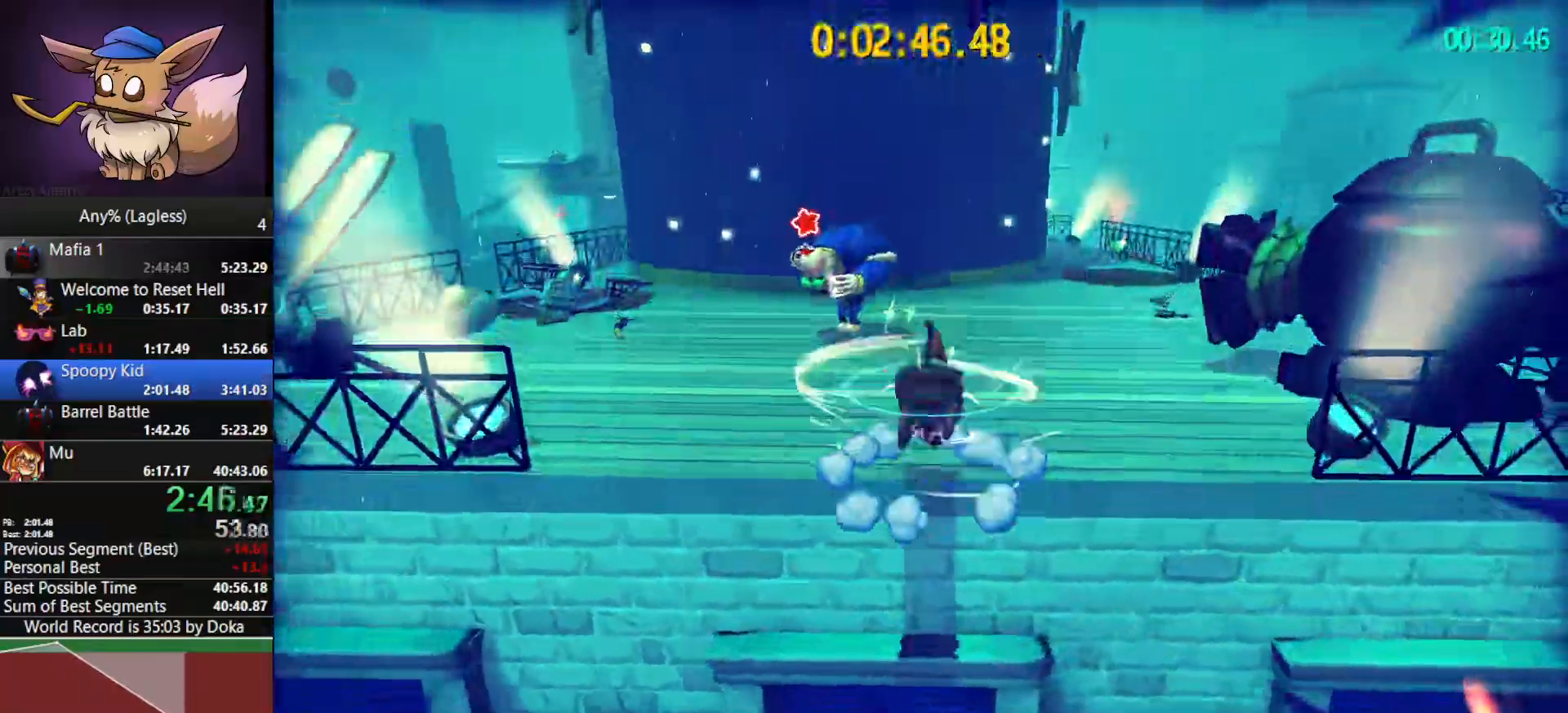
{"keys": ["w"], "mouse": ["right"], "mouse_move": "right", "events": [[17, "shift", "down"], [67, "space", "up"], [150, "shift", "up"], [333, "q", "down"], [383, "q", "up"]]}
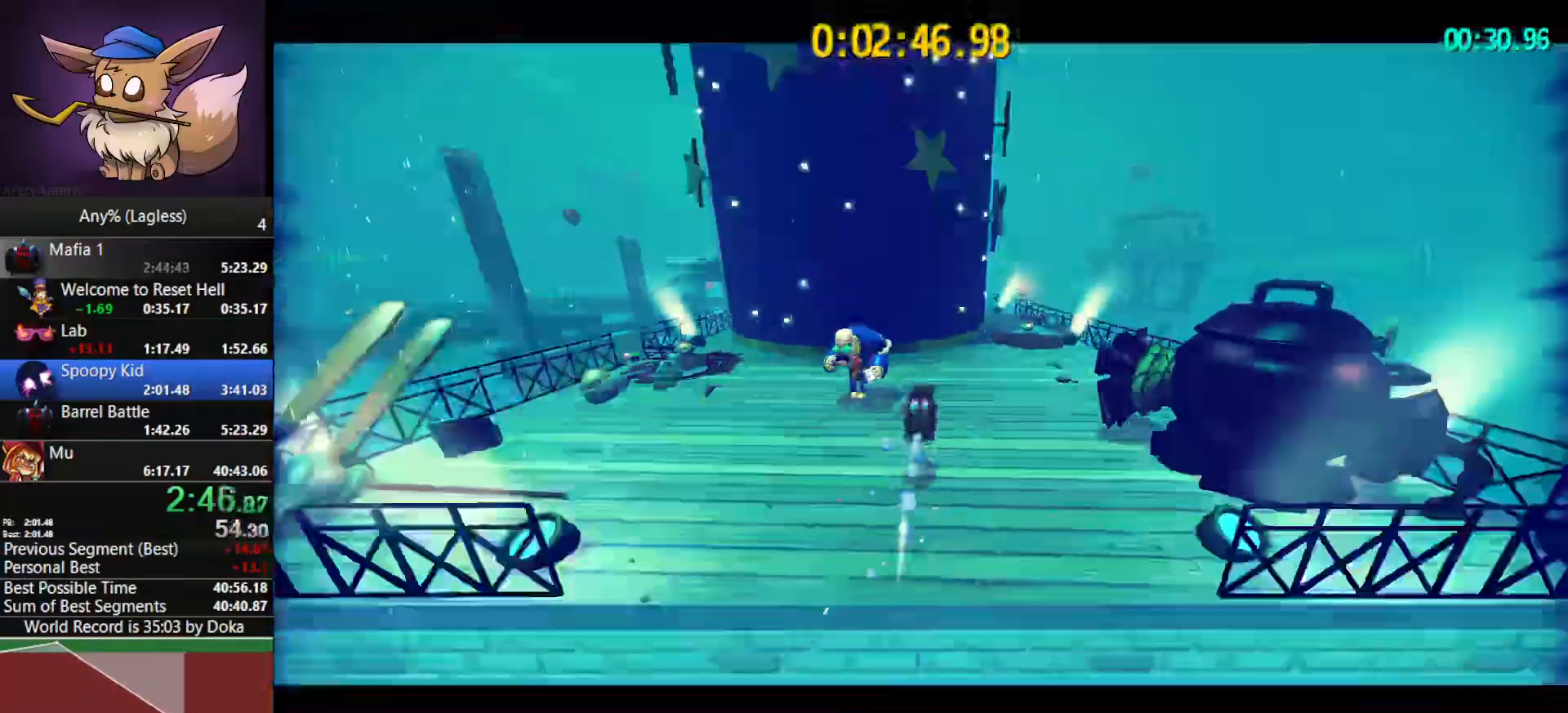
{"keys": ["w"], "mouse": ["right"], "mouse_move": "still", "events": []}
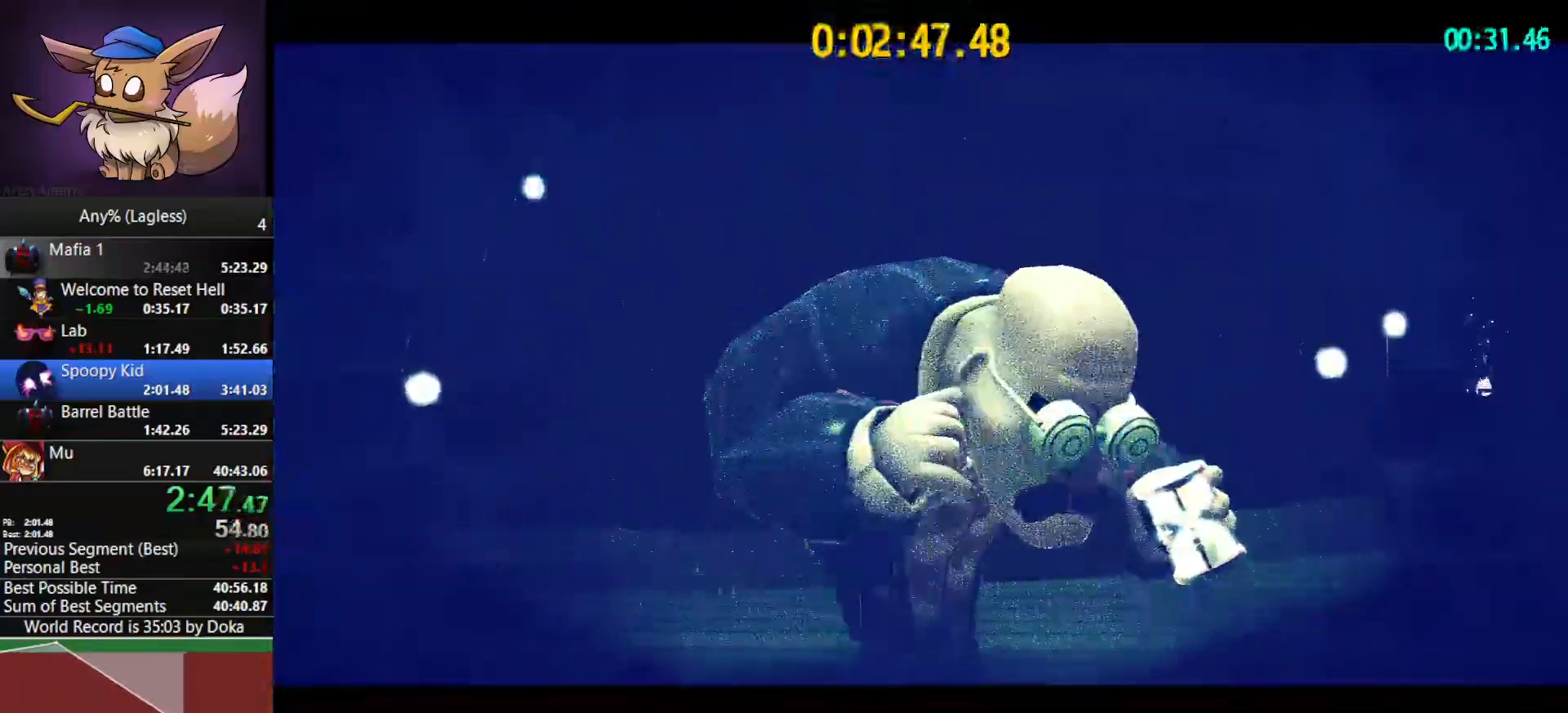
{"keys": ["d", "w"], "mouse": ["right"], "mouse_move": "still", "events": [[233, "d", "down"]]}